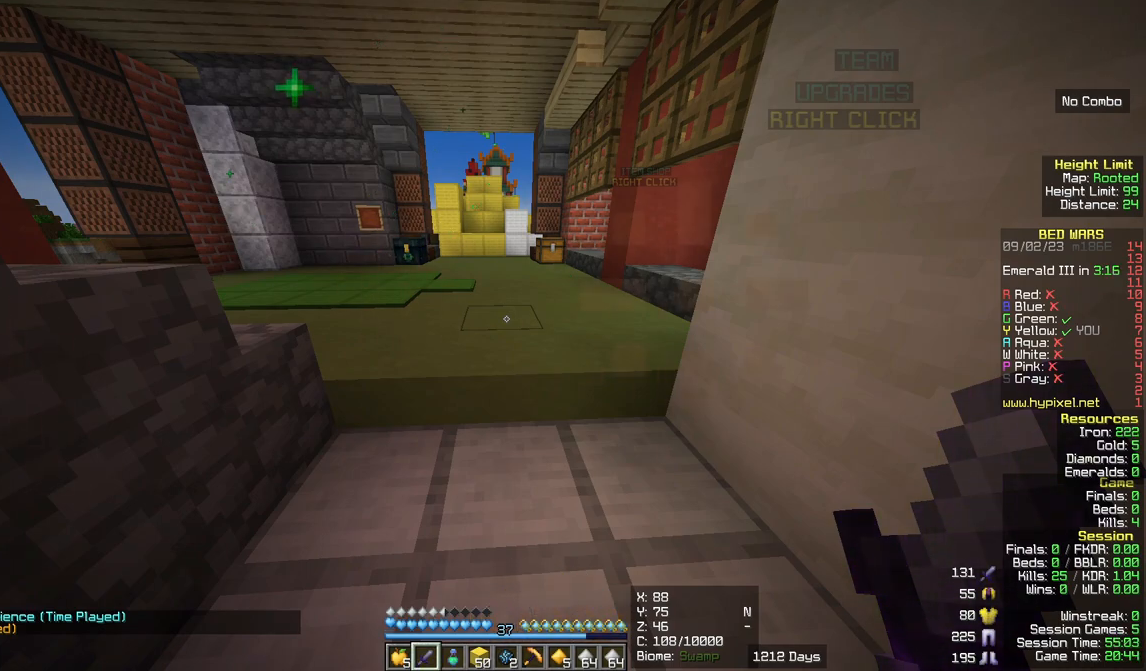
Gameplay with keyboard and mouse; each line is a JSON object with the keys and mouse buttons held at the frame after it. "events" lists presses ("down") and releases ("up") of "a", "d", "s", "w", "mouse_left" and "mouse_right" between this image and that frame as [ms after this image, input, new state], when the widget could be followed in between. "mouse_left", "mouse_right" = the "left", "right" buttons of the "mouse" list. No other keys are recorded. Fast repeated clicks can show as one long hold. Mouse movement is not recorded.
{"keys": ["w"], "mouse": [], "events": [[483, "w", "down"]]}
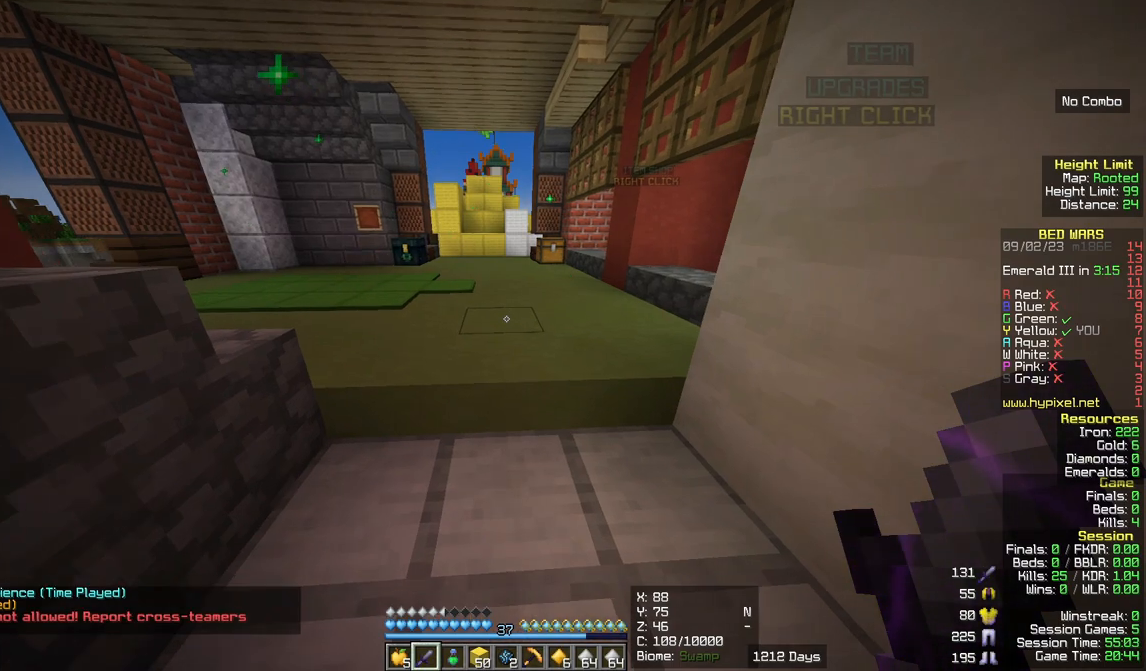
{"keys": ["d", "w"], "mouse": []}
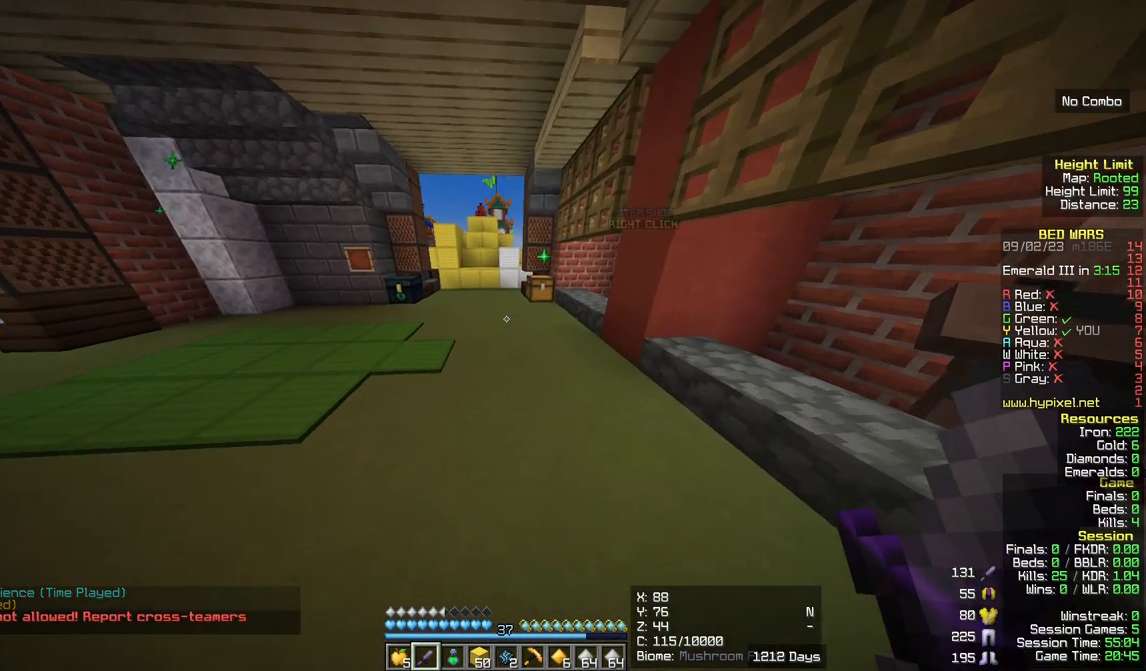
{"keys": ["w"], "mouse": [], "events": [[117, "d", "up"]]}
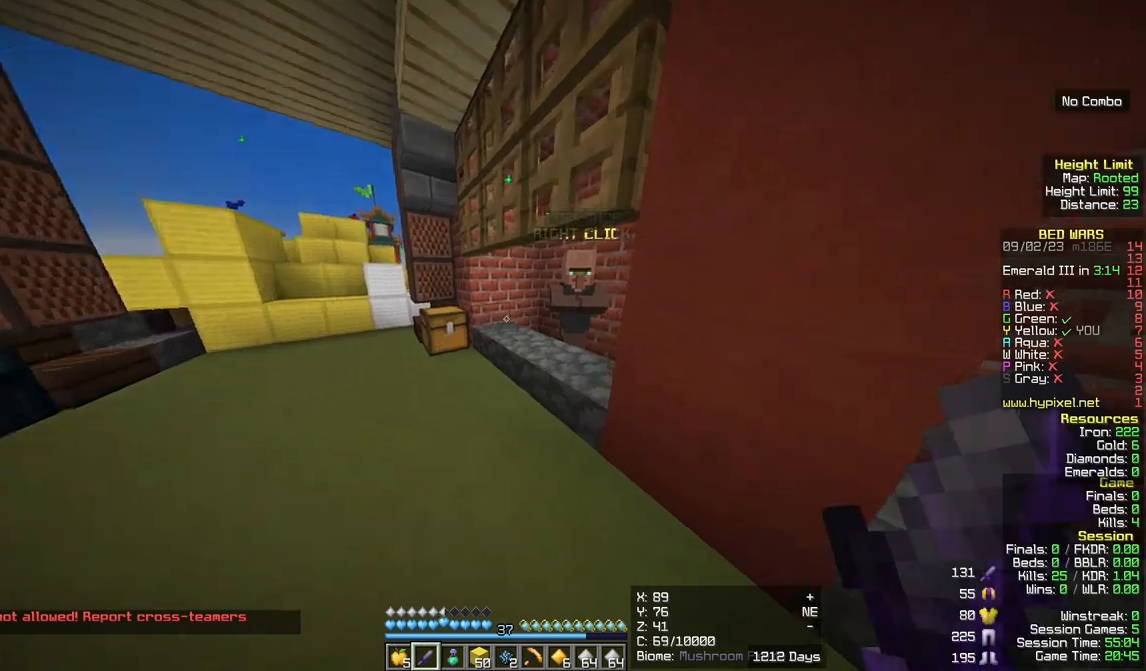
{"keys": [], "mouse": ["right"]}
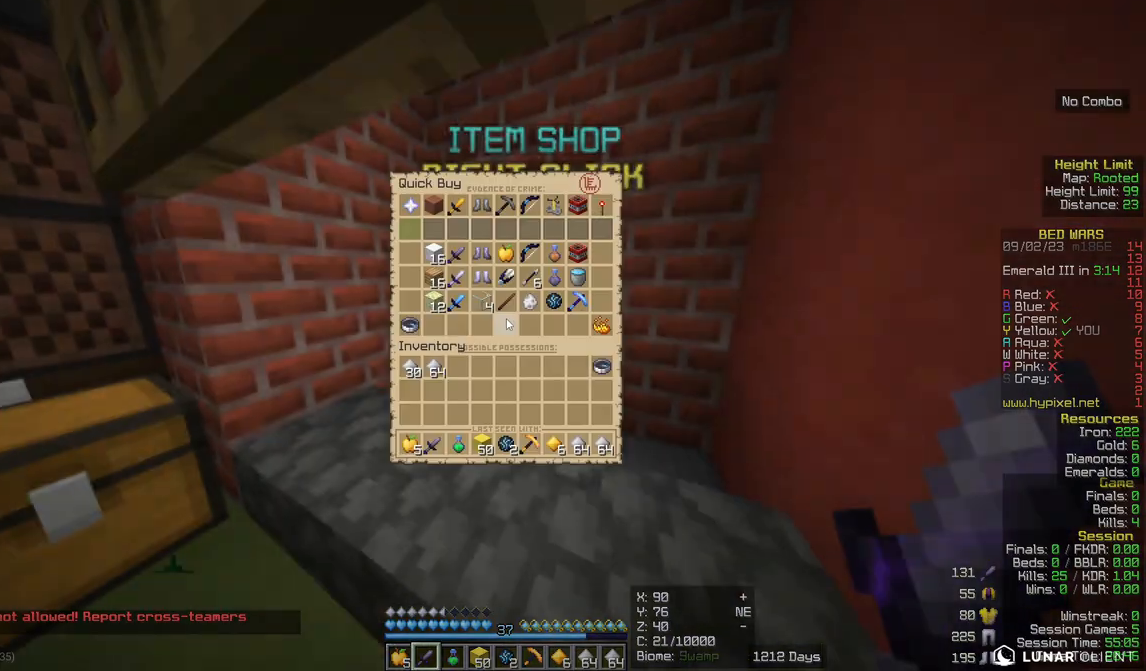
{"keys": [], "mouse": [], "events": [[17, "mouse_right", "up"]]}
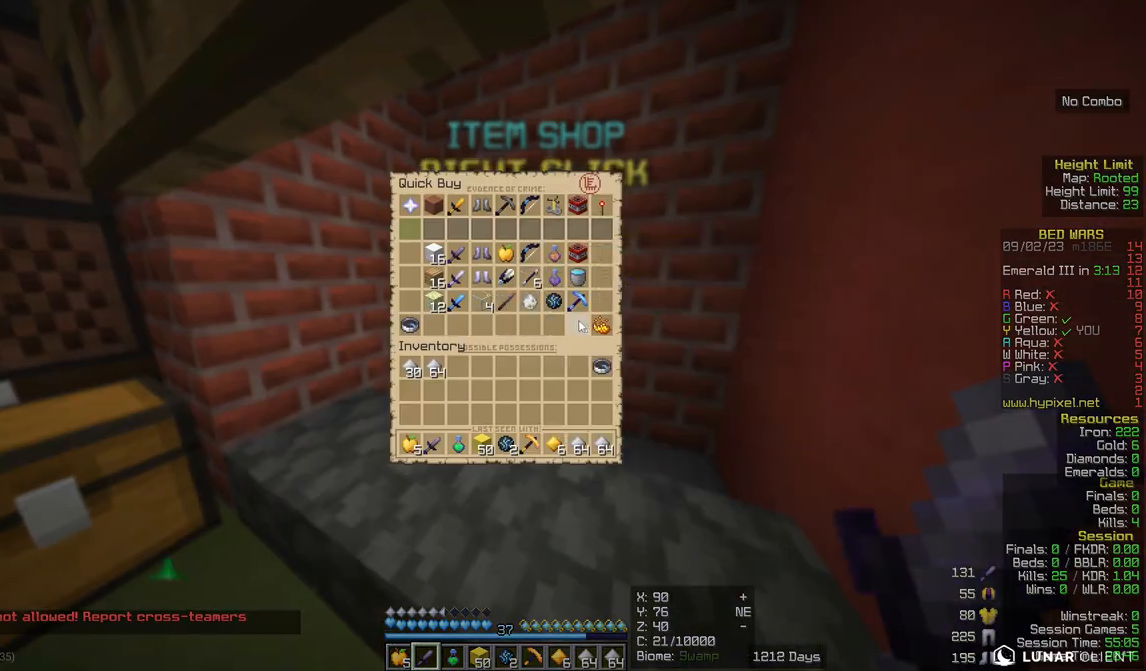
{"keys": [], "mouse": [], "events": []}
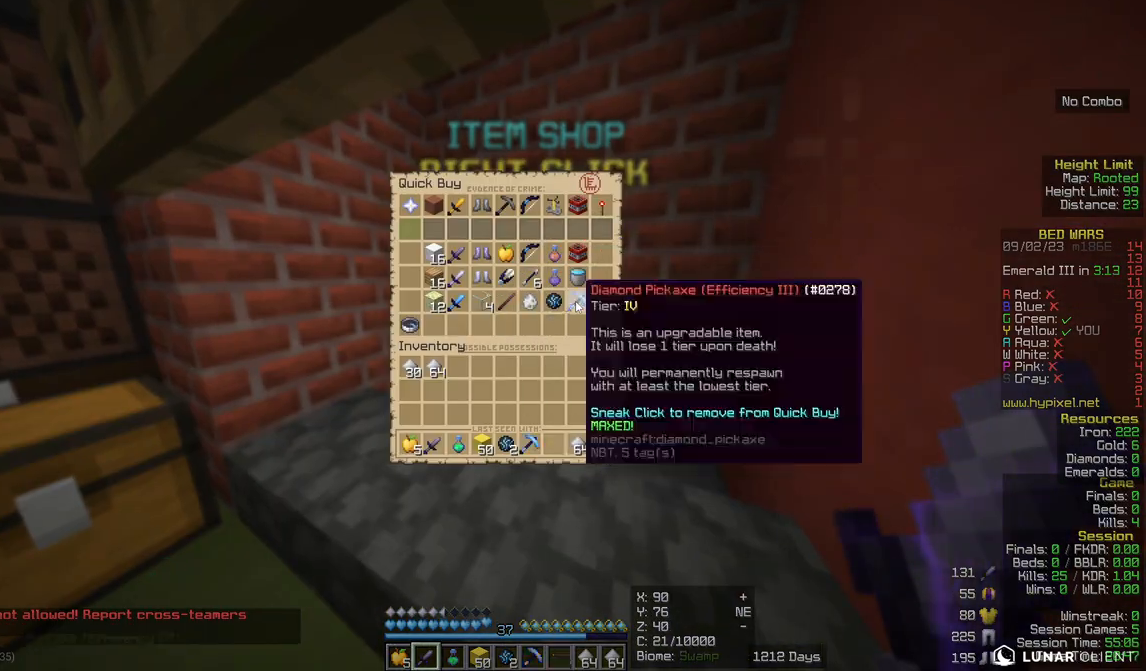
{"keys": ["w"], "mouse": []}
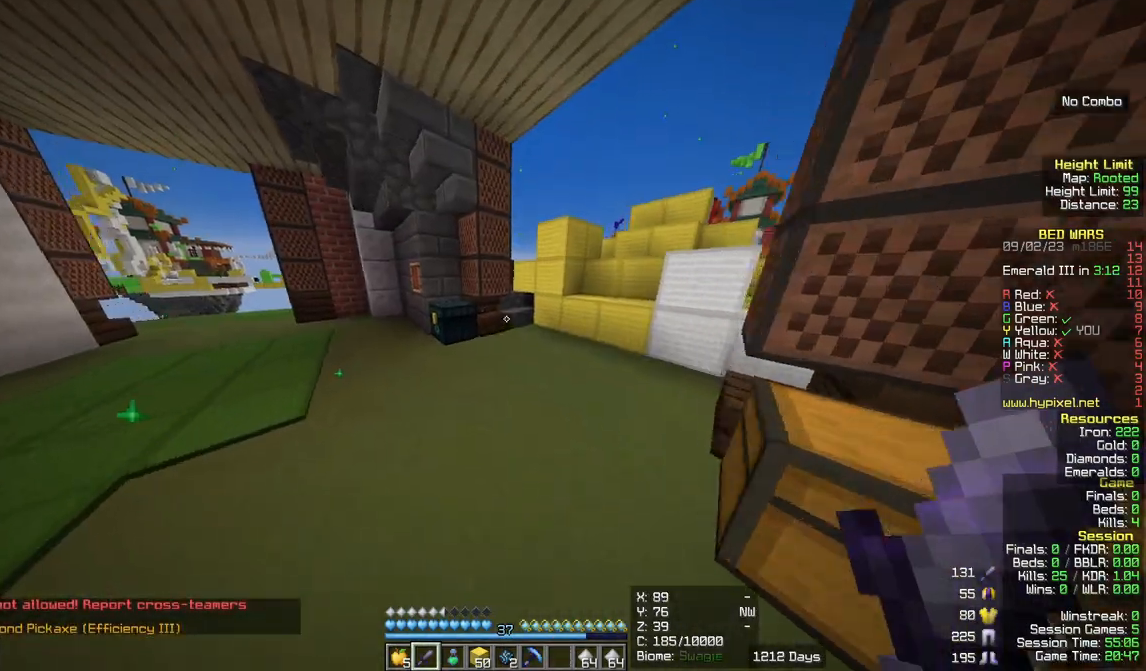
{"keys": ["w"], "mouse": []}
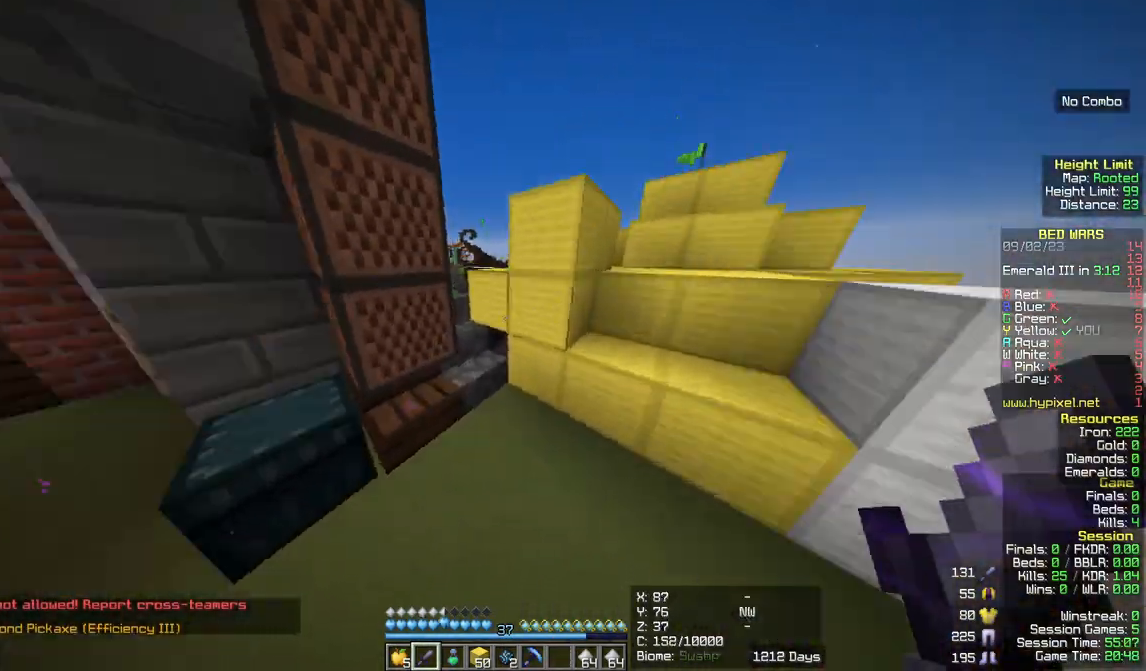
{"keys": ["w"], "mouse": [], "events": []}
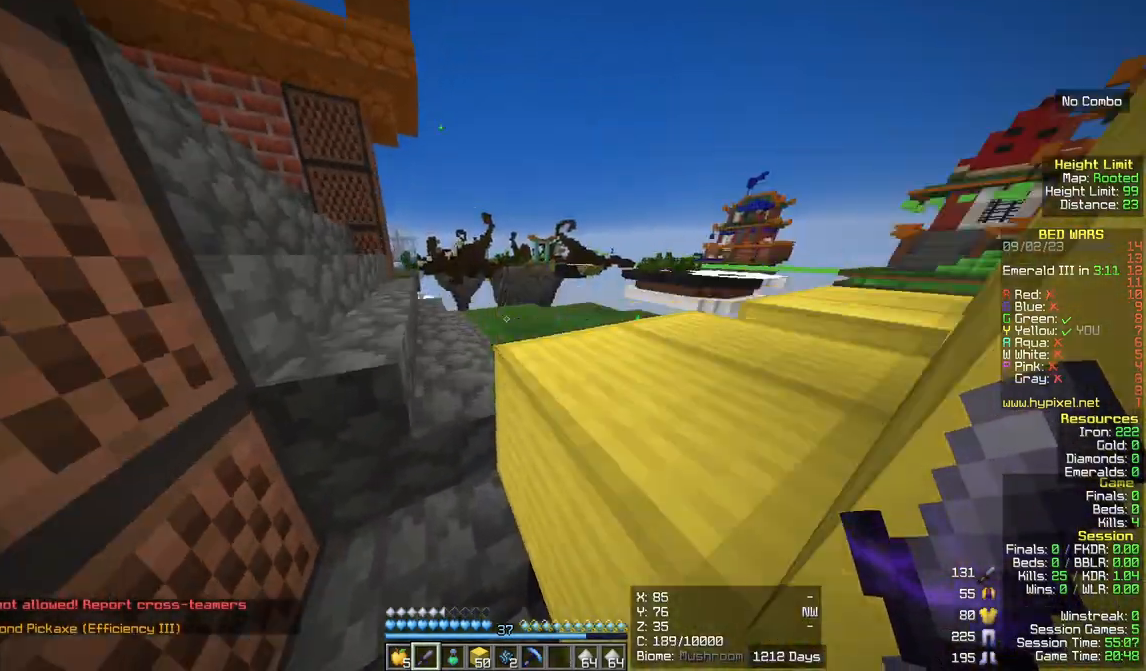
{"keys": ["w"], "mouse": [], "events": []}
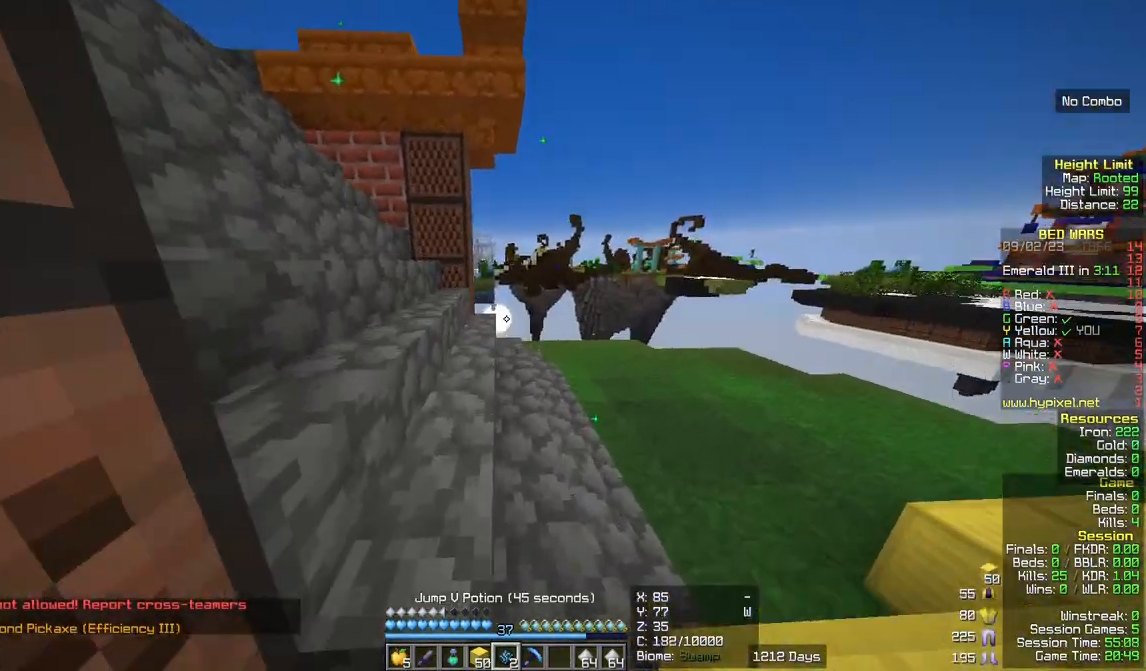
{"keys": ["w"], "mouse": [], "events": []}
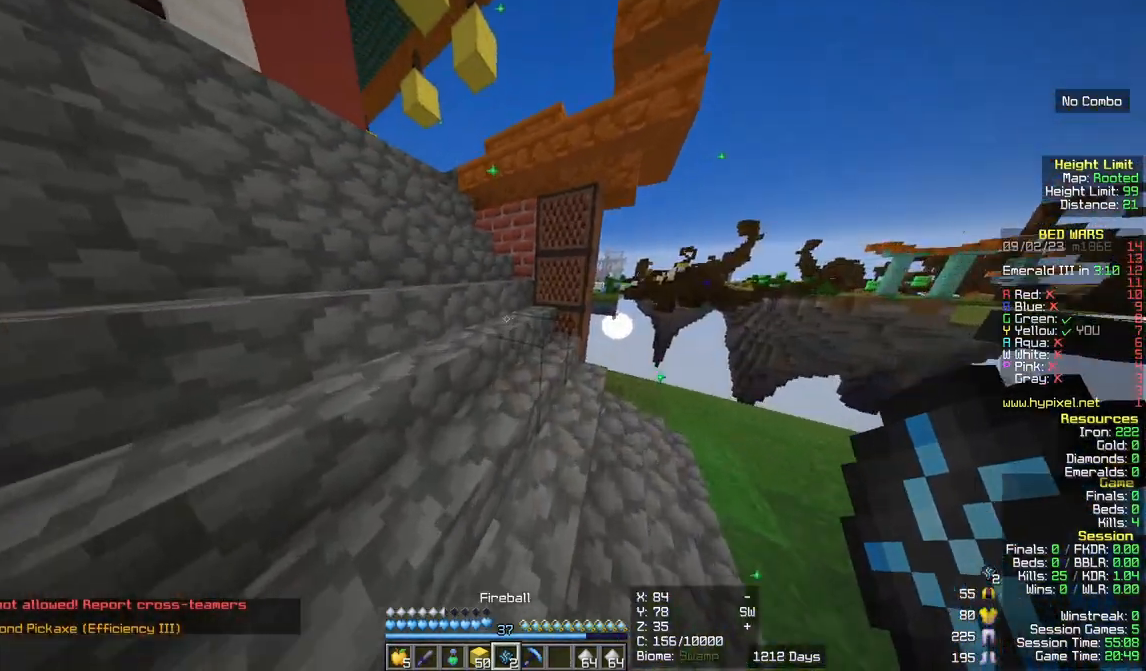
{"keys": ["w"], "mouse": [], "events": []}
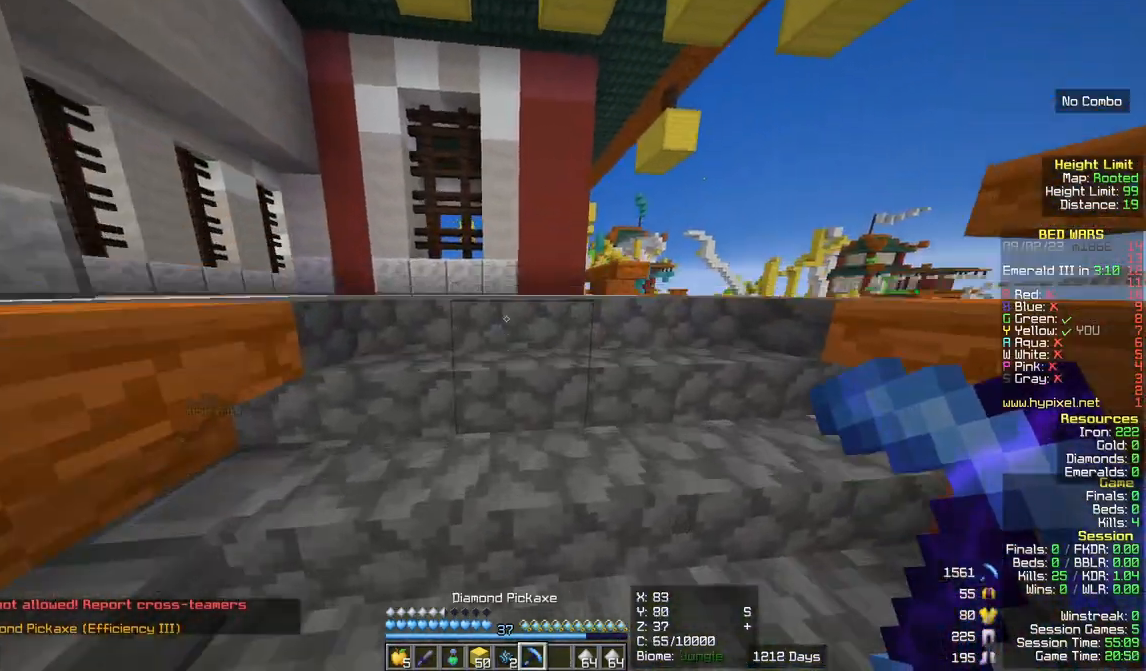
{"keys": ["d", "w"], "mouse": [], "events": [[350, "d", "down"]]}
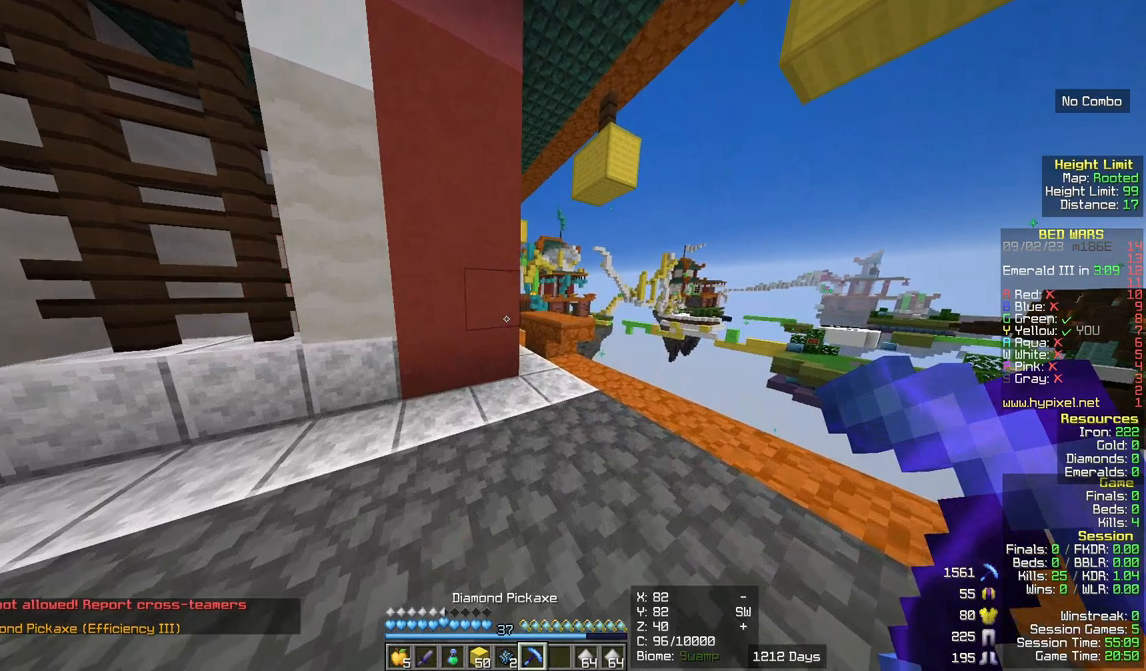
{"keys": ["w"], "mouse": [], "events": [[283, "d", "up"]]}
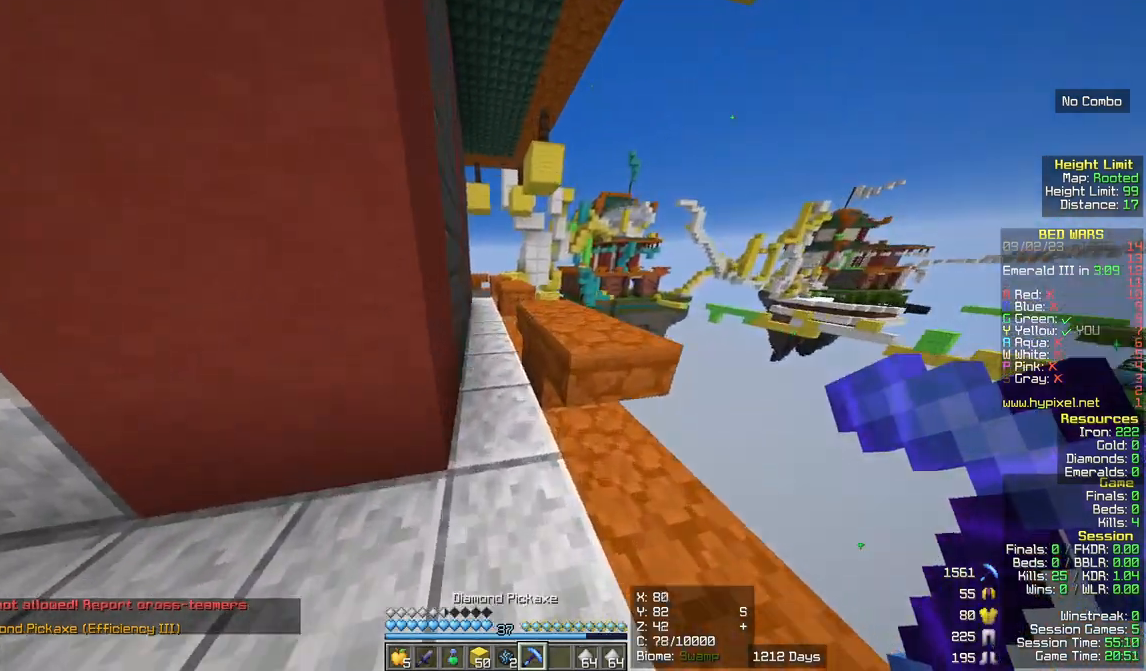
{"keys": ["w"], "mouse": [], "events": []}
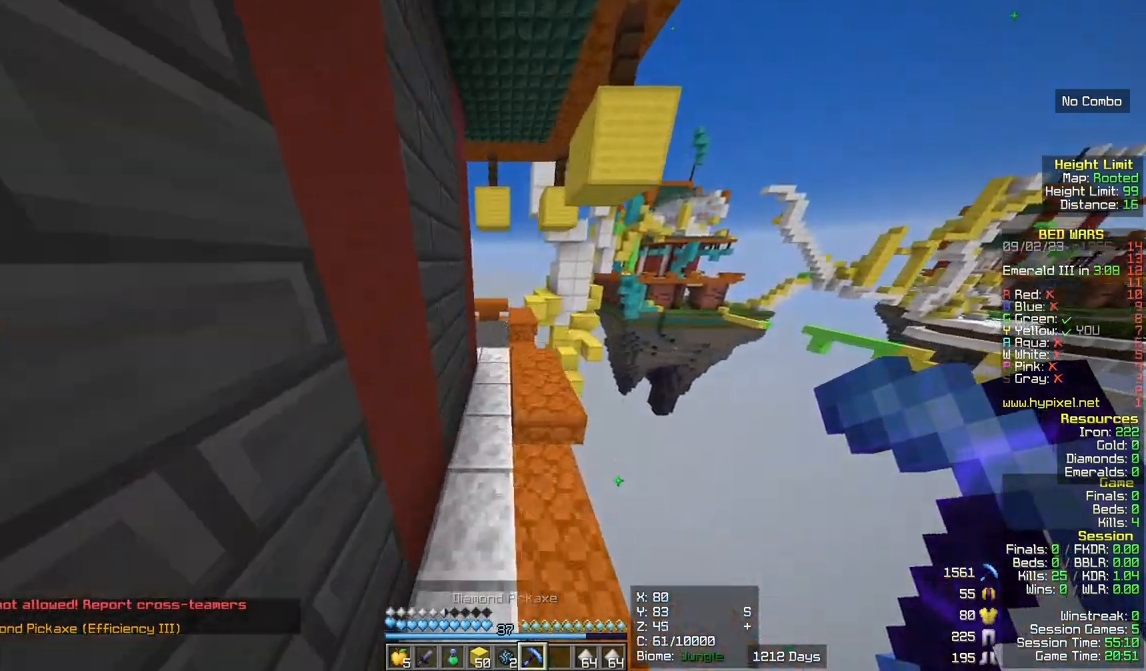
{"keys": ["w"], "mouse": [], "events": []}
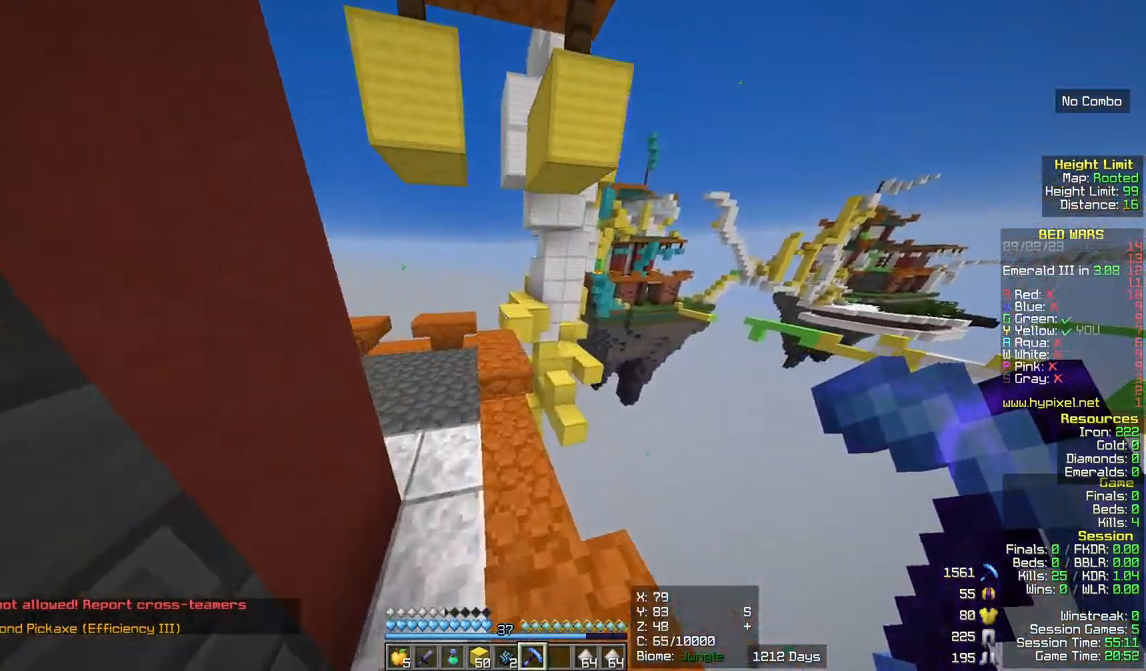
{"keys": ["a", "w"], "mouse": [], "events": [[233, "a", "down"]]}
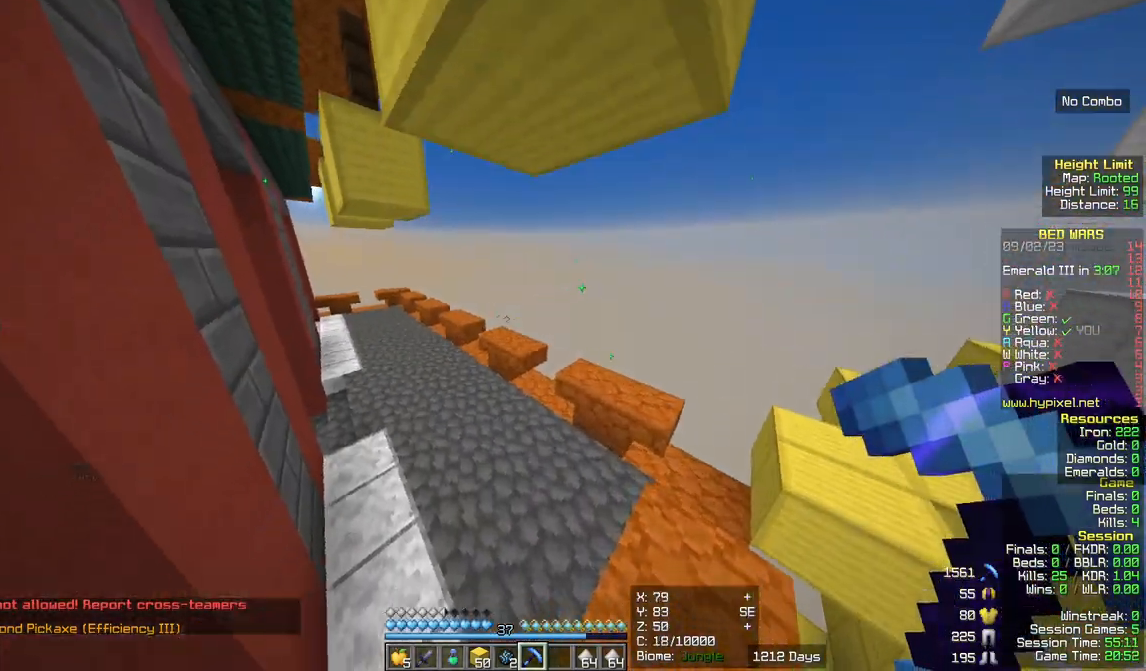
{"keys": ["w"], "mouse": [], "events": [[50, "a", "up"], [117, "w", "up"], [283, "d", "down"], [500, "d", "up"], [500, "w", "down"]]}
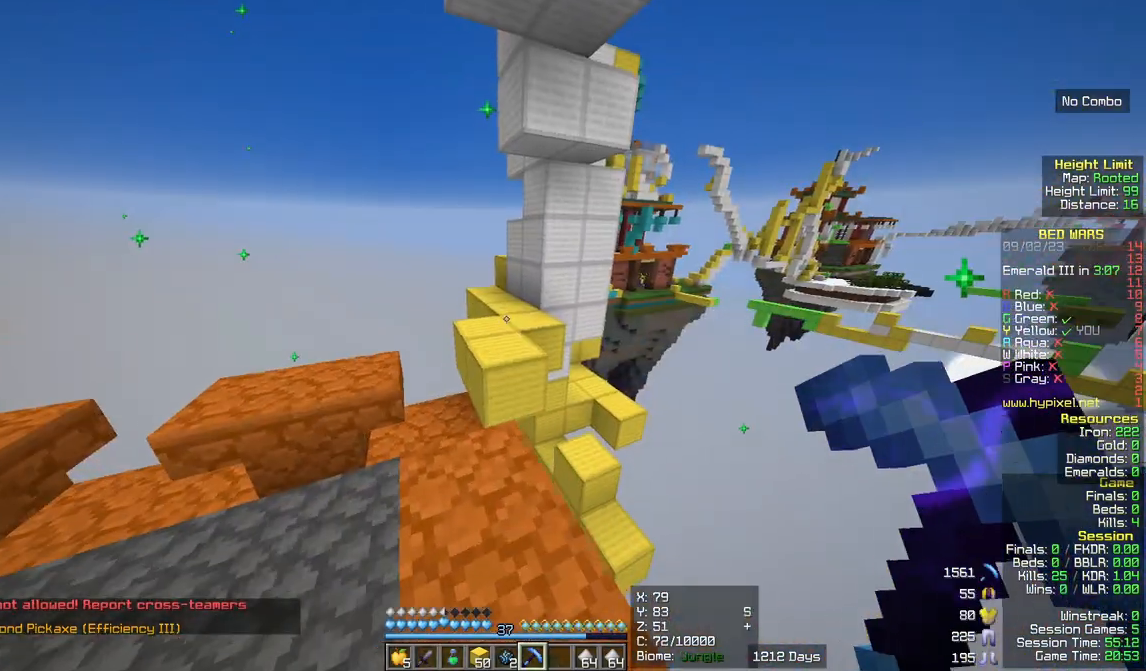
{"keys": [], "mouse": [], "events": [[250, "w", "up"]]}
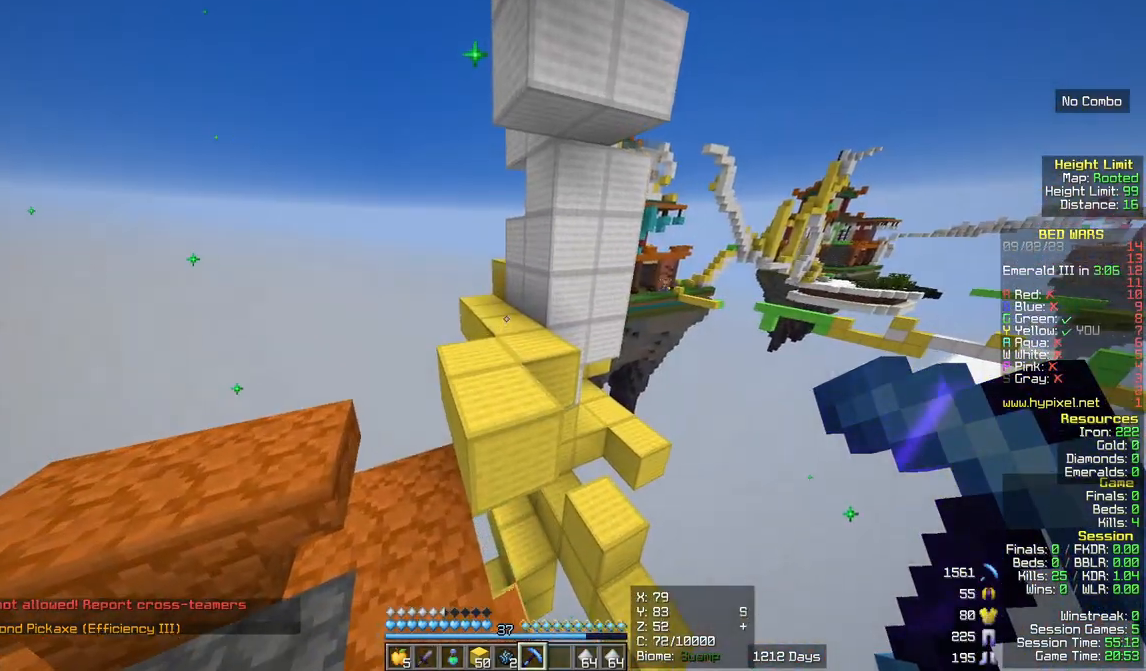
{"keys": [], "mouse": [], "events": [[17, "a", "down"], [217, "a", "up"]]}
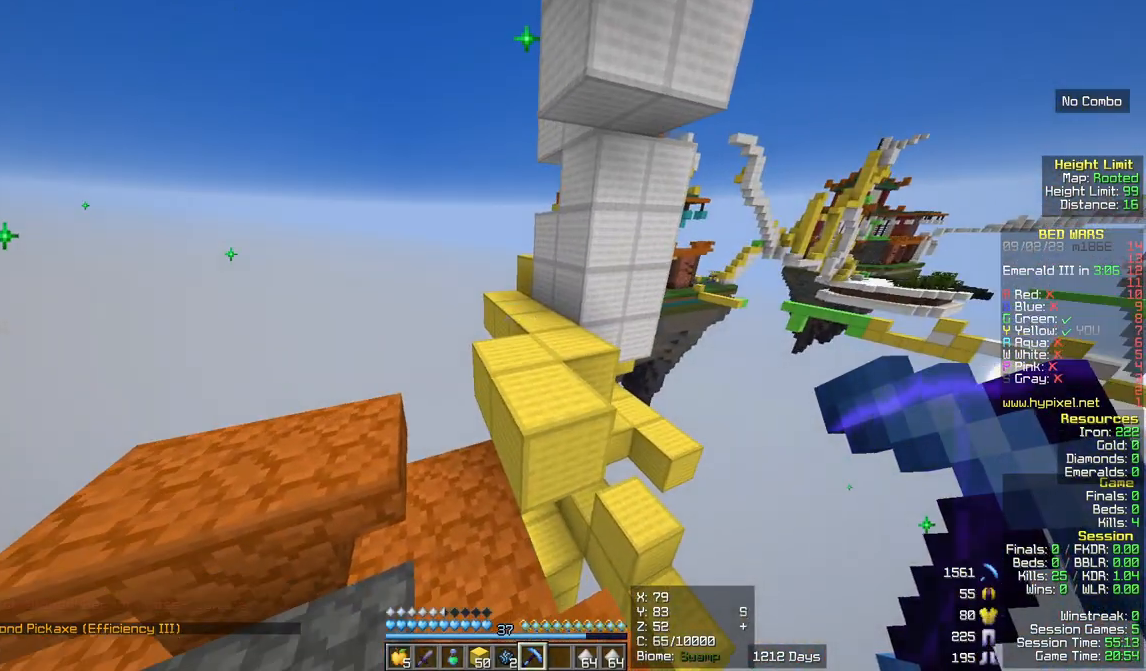
{"keys": [], "mouse": [], "events": []}
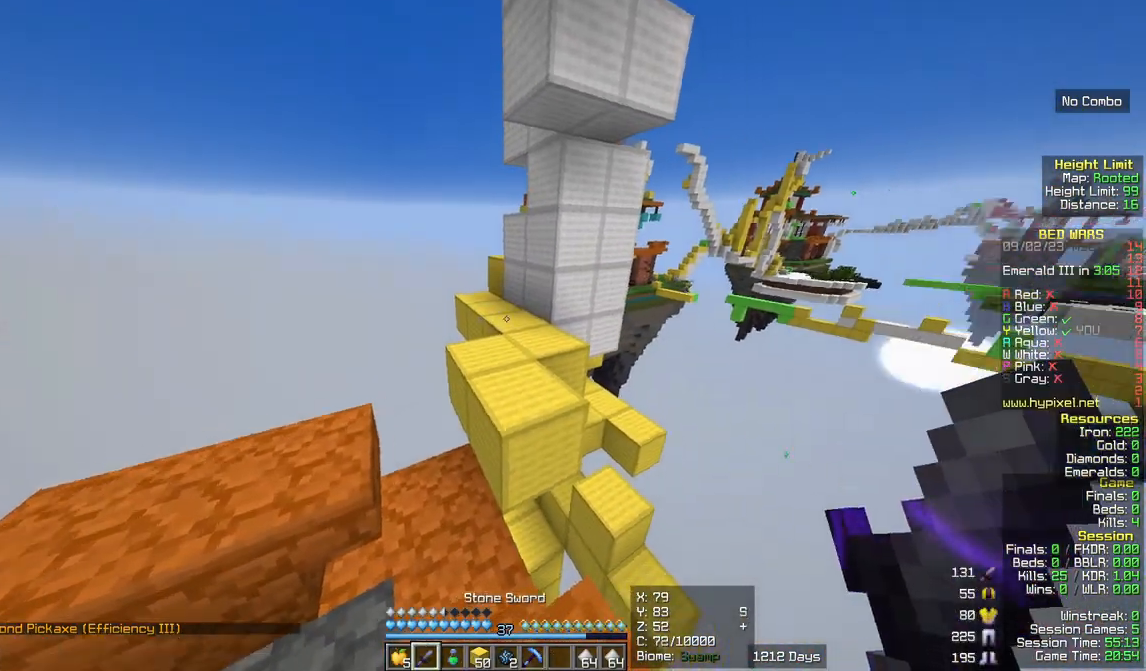
{"keys": ["w"], "mouse": [], "events": [[167, "w", "down"]]}
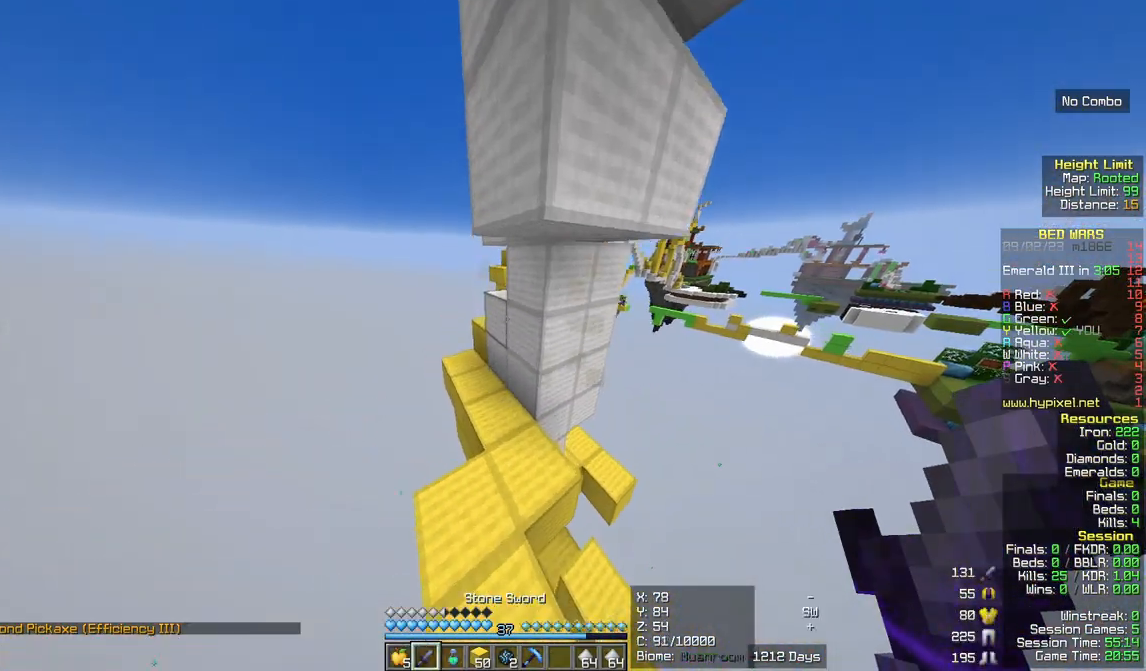
{"keys": ["w"], "mouse": [], "events": []}
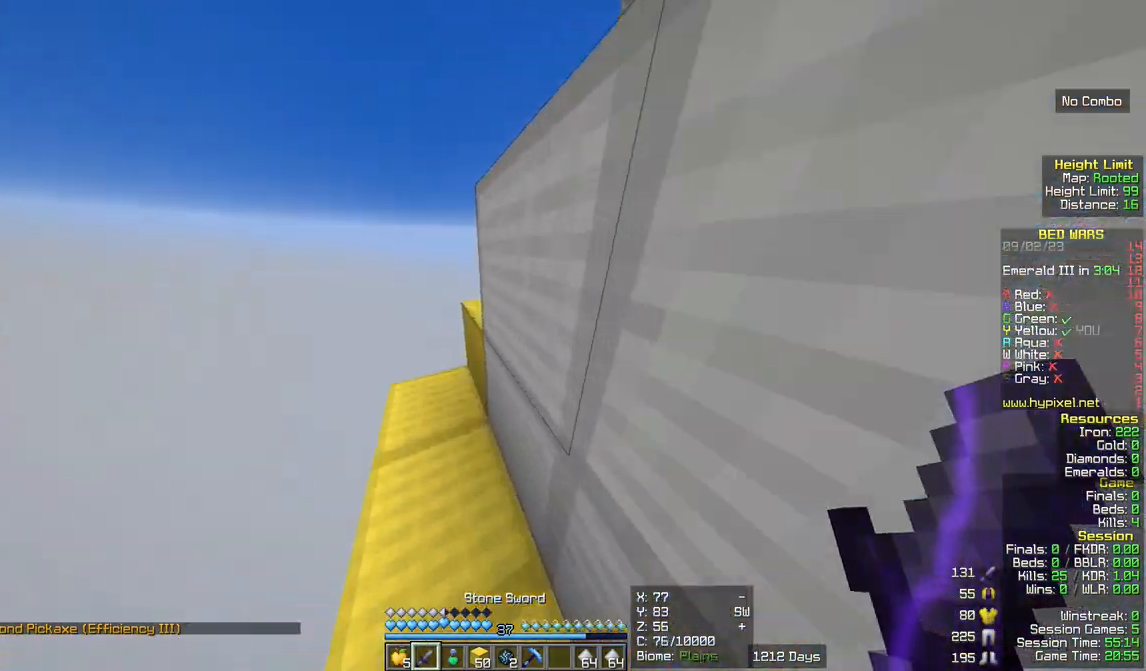
{"keys": ["d", "w"], "mouse": [], "events": [[350, "d", "down"]]}
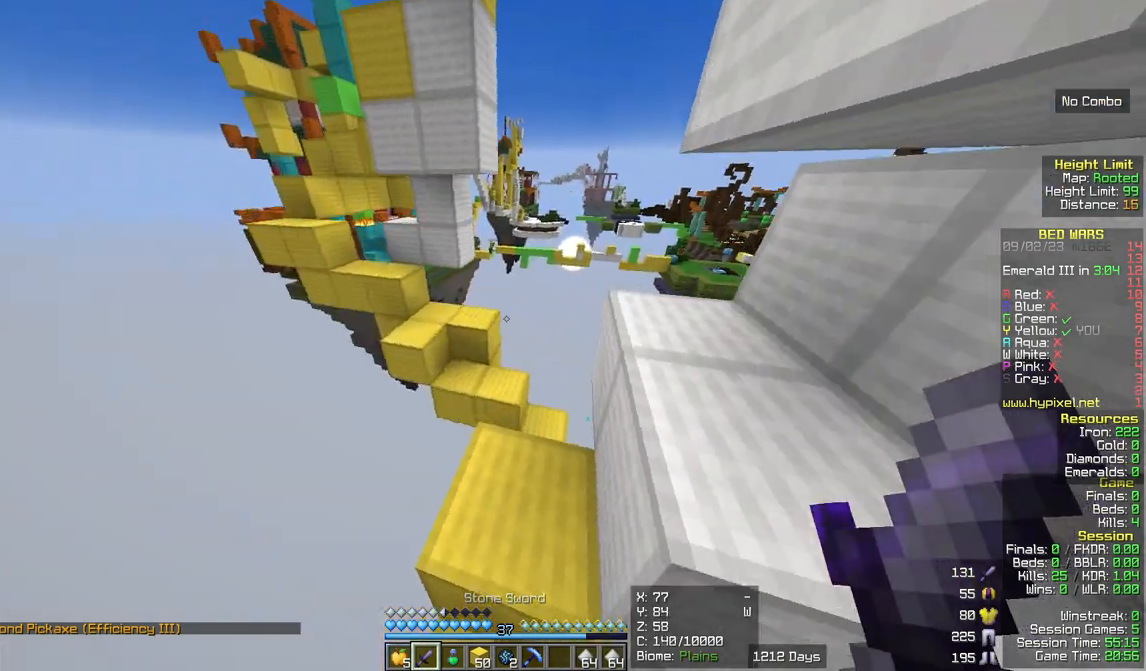
{"keys": ["d"], "mouse": [], "events": [[183, "d", "up"], [333, "w", "up"], [383, "d", "down"]]}
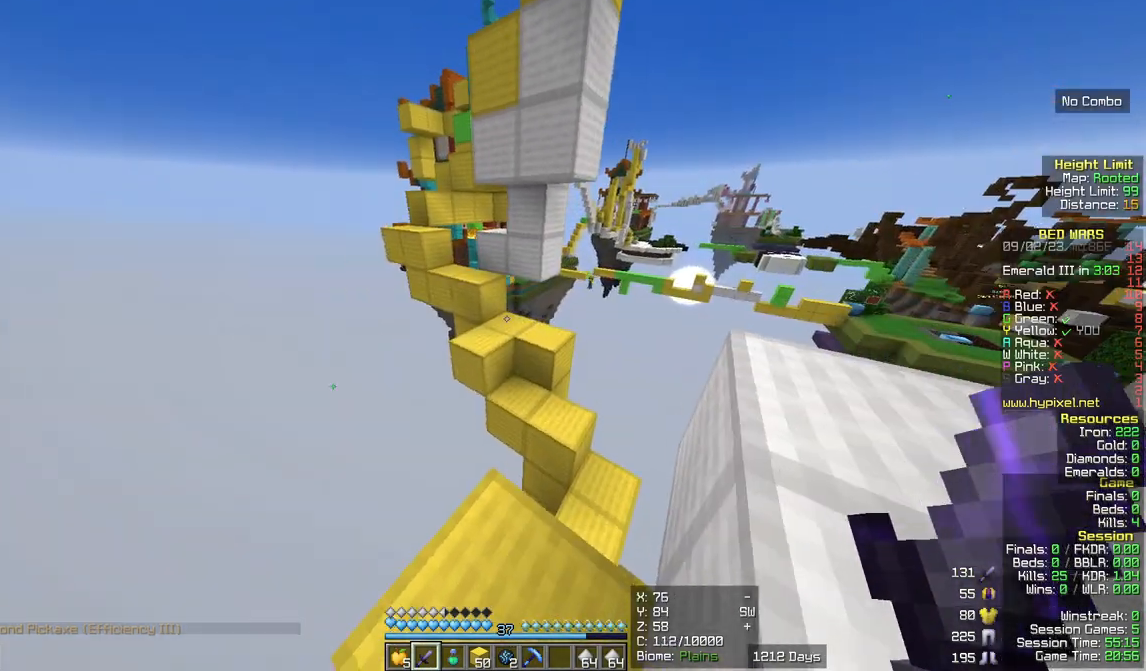
{"keys": ["w"], "mouse": [], "events": [[67, "d", "up"], [200, "w", "down"]]}
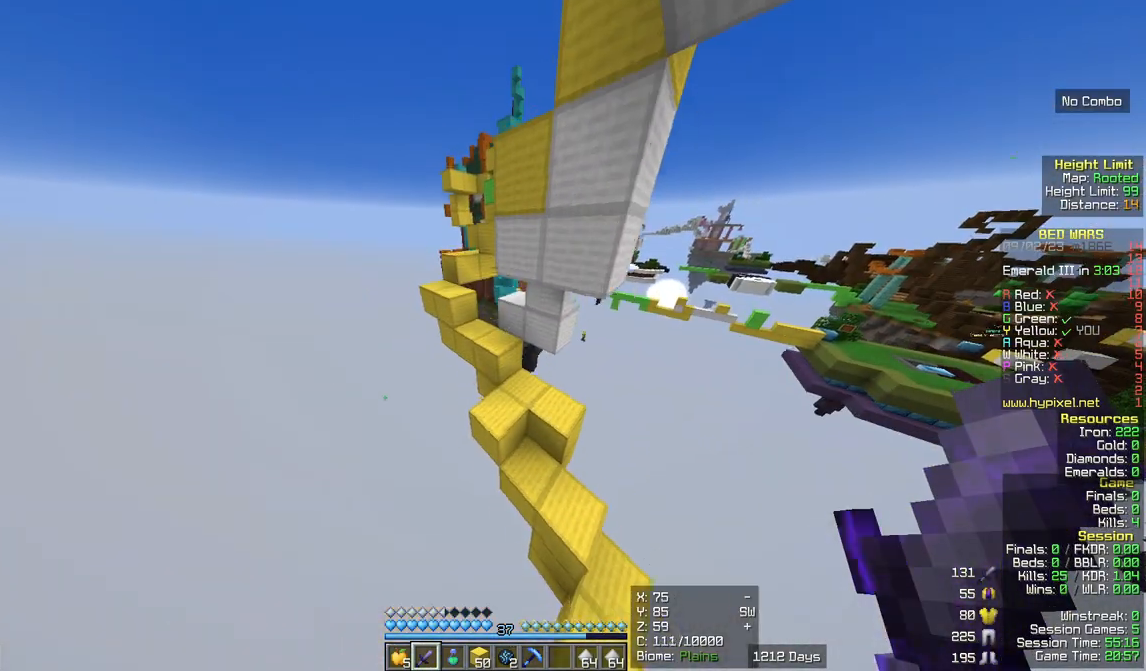
{"keys": [], "mouse": [], "events": [[33, "d", "down"], [417, "d", "up"], [417, "w", "up"]]}